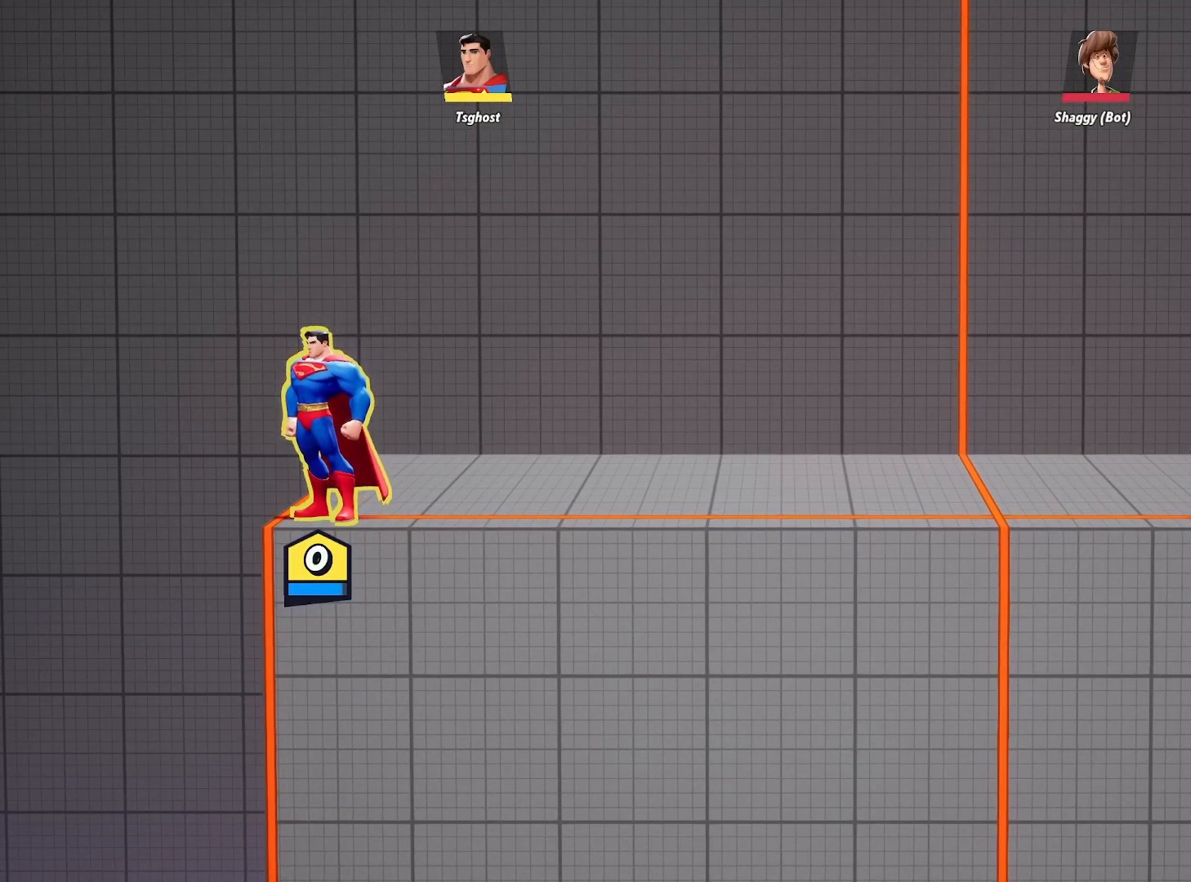
Gameplay with a controller (Xbox layout); each line is a JSON object with the inputs held at the frame after it. "events" lists button and stick changes between this image and that frame as [ms after this image, input, new state], when the widget could be followed in between.
{"buttons": [], "left_stick": "down-right", "right_stick": "center", "events": [[283, "left_stick", "down-right"], [317, "L2", "down"], [367, "R2", "down"], [417, "L2", "up"], [467, "R2", "up"]]}
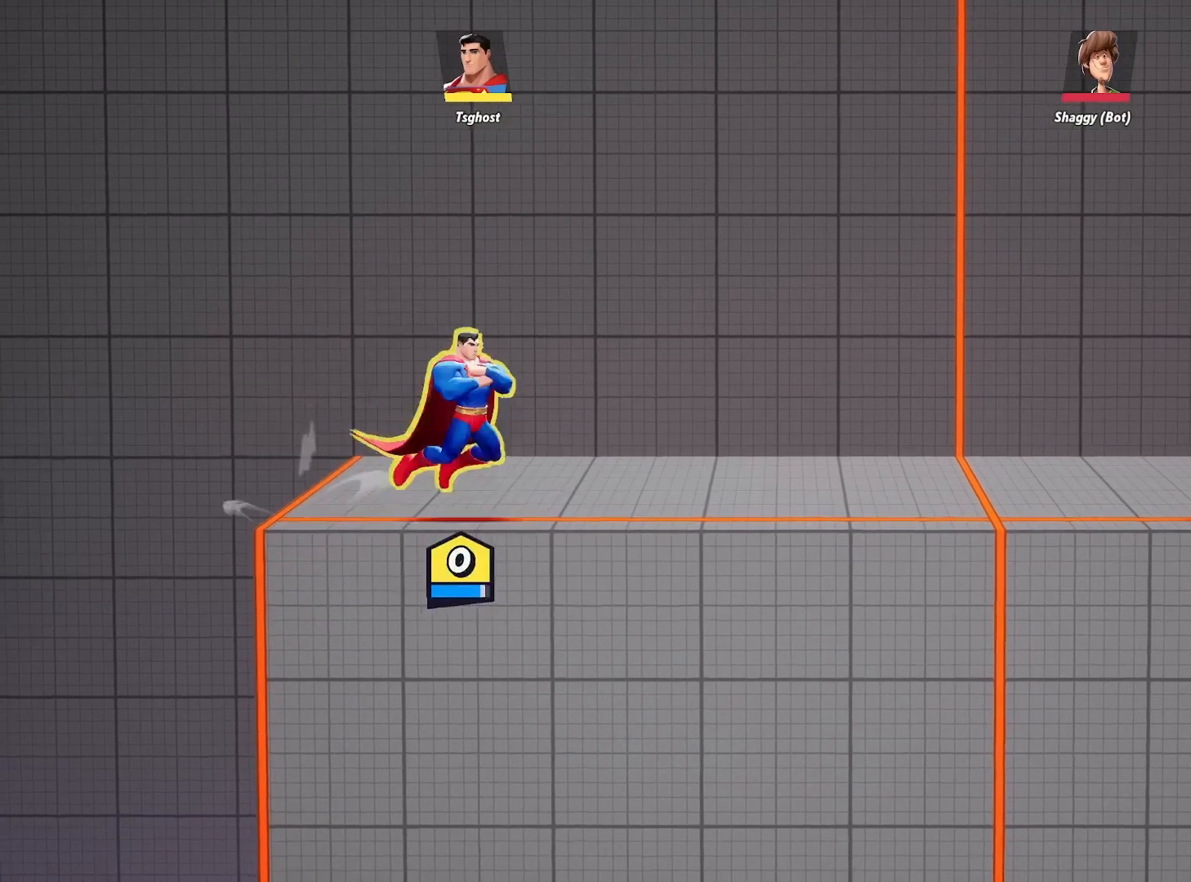
{"buttons": [], "left_stick": "center", "right_stick": "center", "events": [[400, "left_stick", "center"]]}
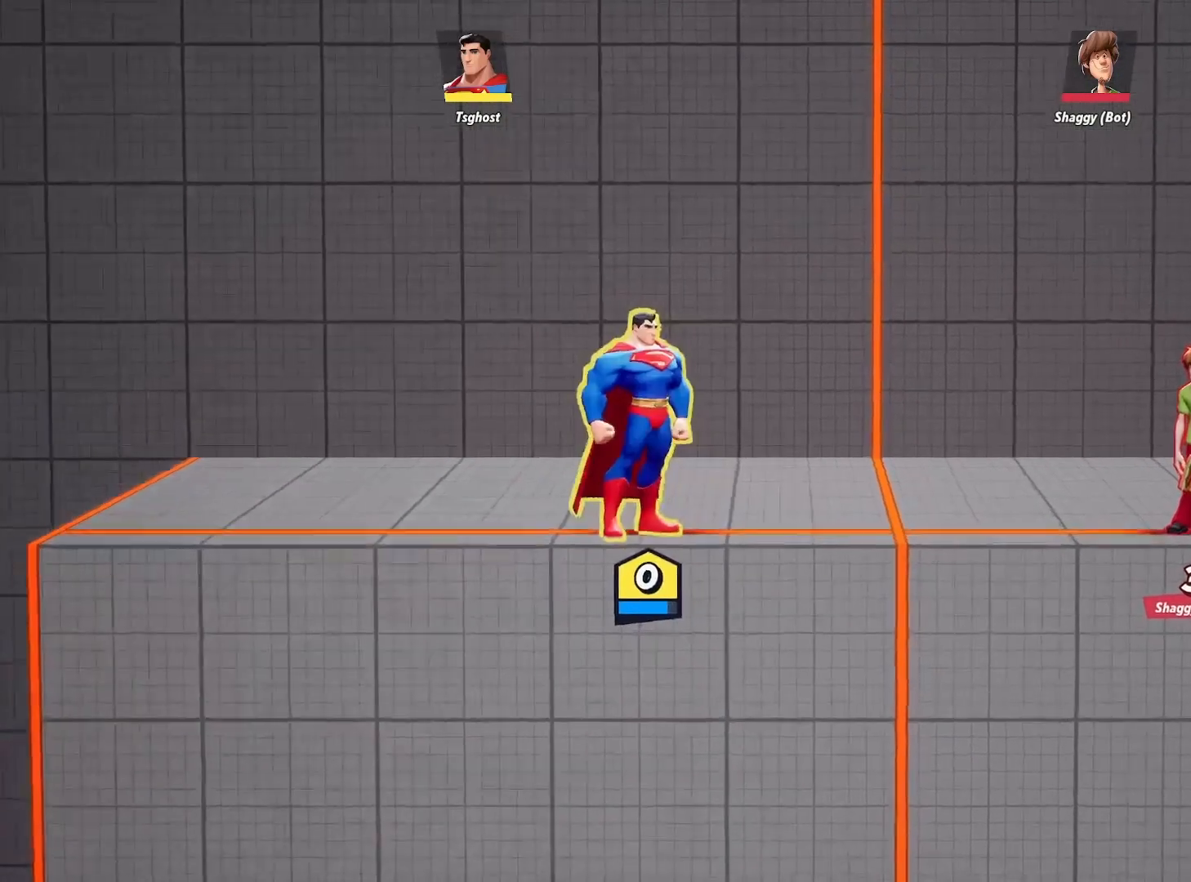
{"buttons": [], "left_stick": "center", "right_stick": "center", "events": []}
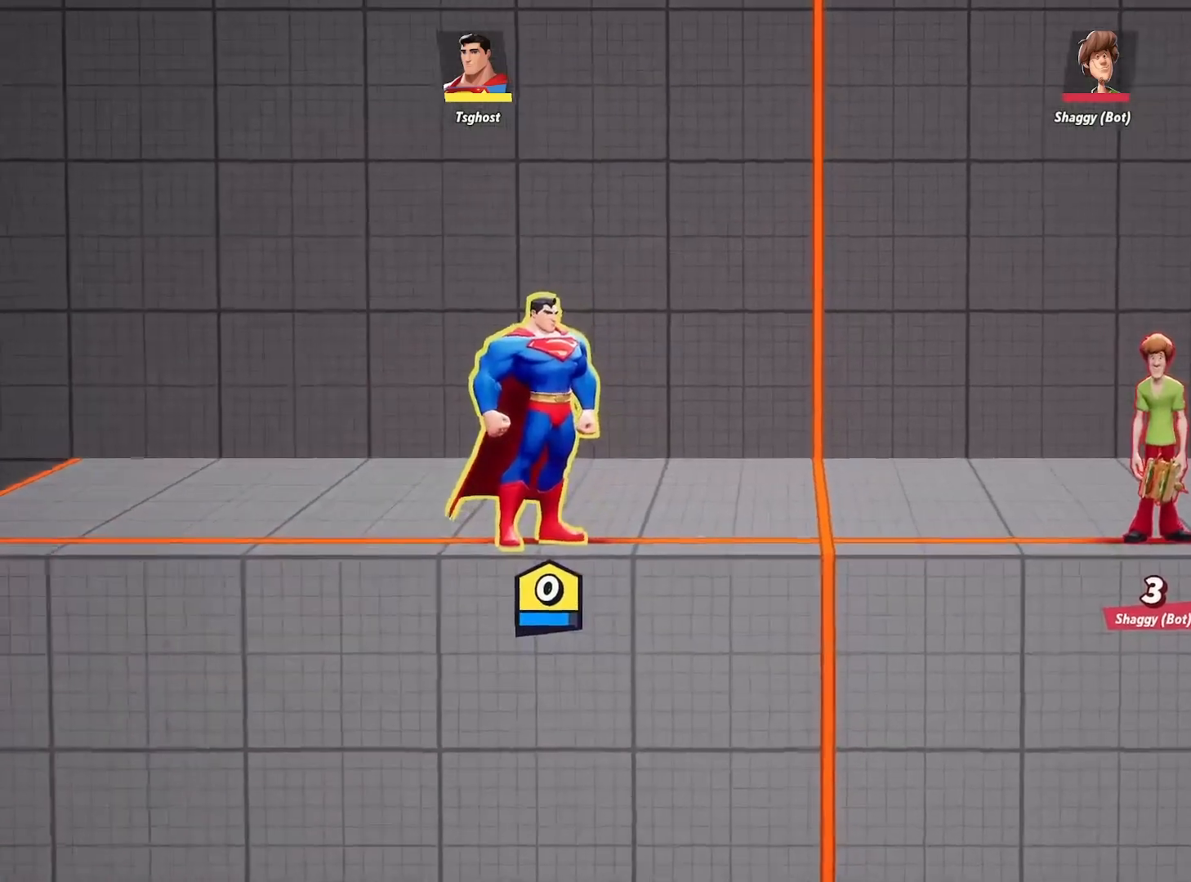
{"buttons": [], "left_stick": "left", "right_stick": "center", "events": [[50, "left_stick", "left"]]}
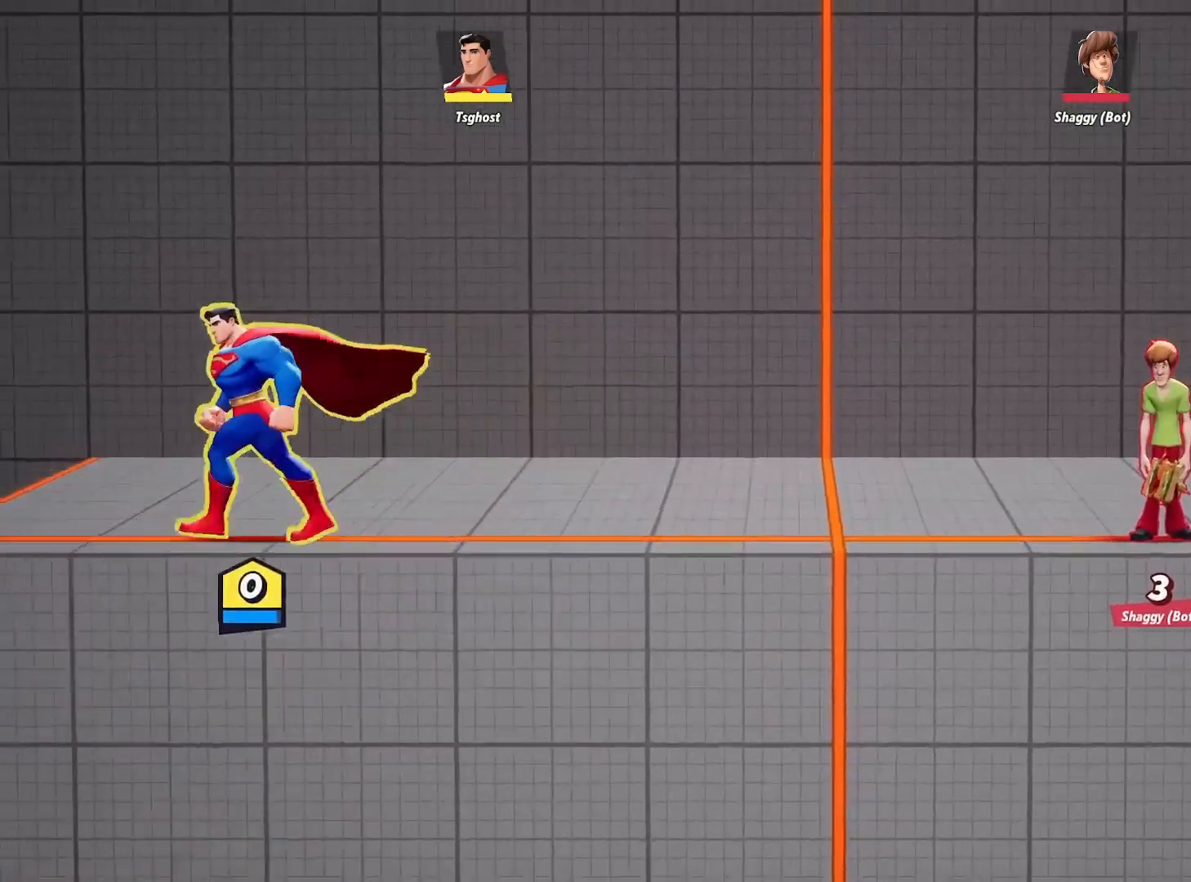
{"buttons": [], "left_stick": "down", "right_stick": "center", "events": [[33, "left_stick", "center"], [83, "left_stick", "right"], [200, "left_stick", "down-right"], [250, "R2", "down"], [350, "L2", "down"], [350, "R2", "up"], [417, "left_stick", "down"], [450, "L2", "up"]]}
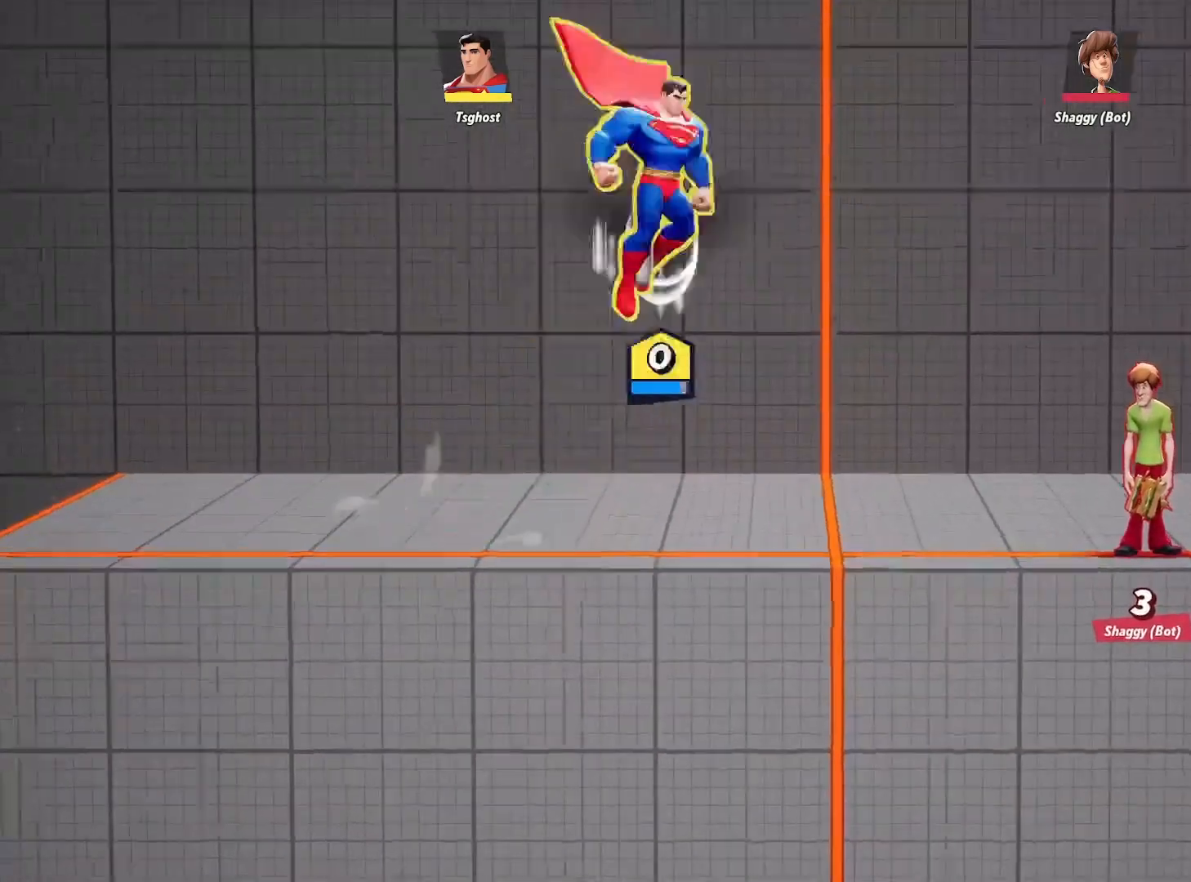
{"buttons": [], "left_stick": "center", "right_stick": "center", "events": [[50, "left_stick", "down-left"], [500, "left_stick", "center"]]}
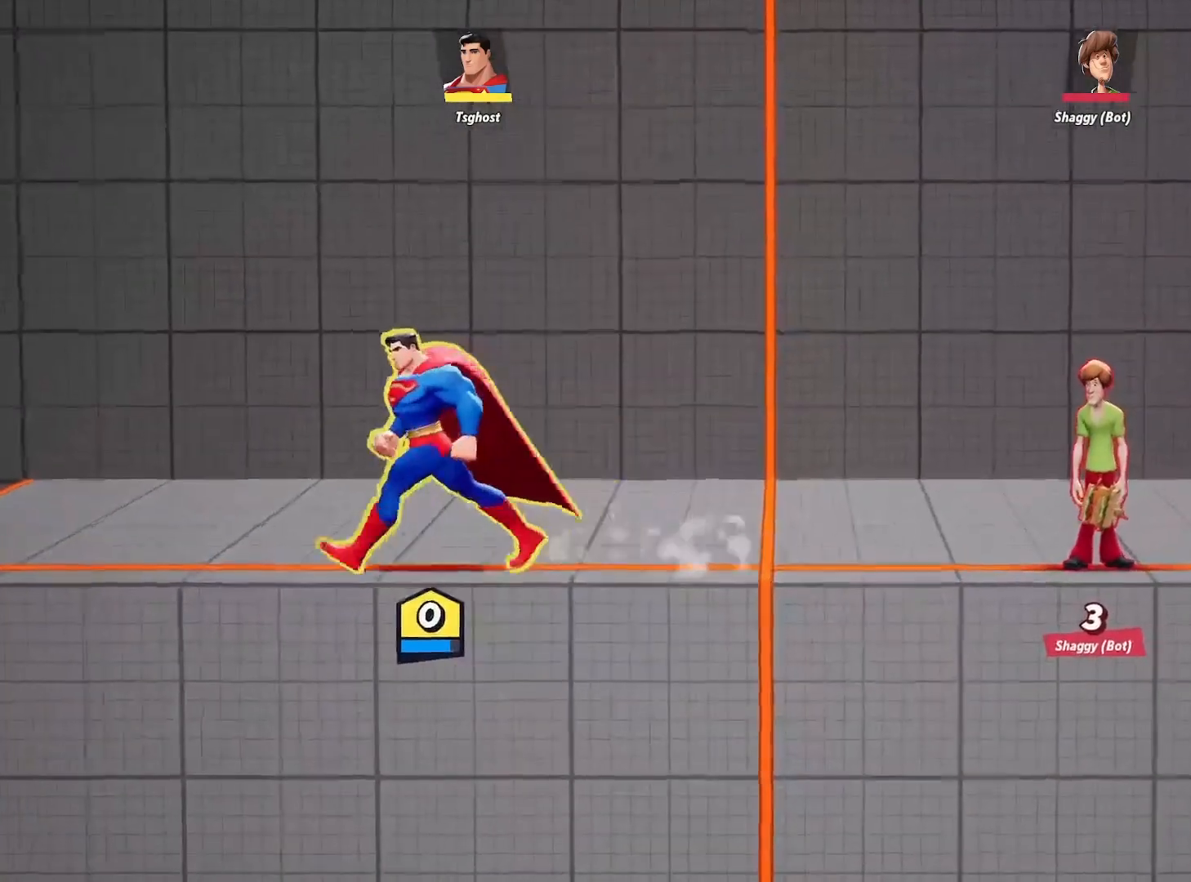
{"buttons": [], "left_stick": "center", "right_stick": "center", "events": []}
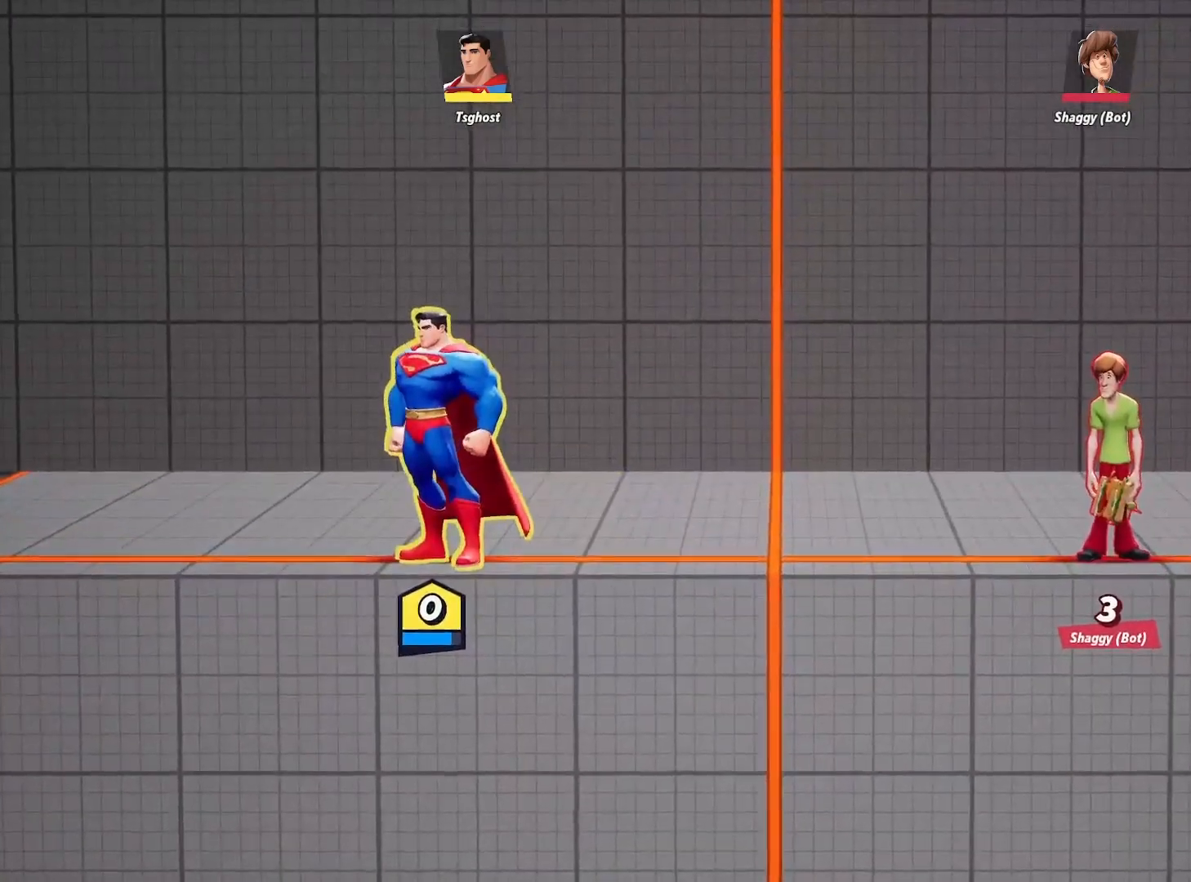
{"buttons": [], "left_stick": "center", "right_stick": "center", "events": []}
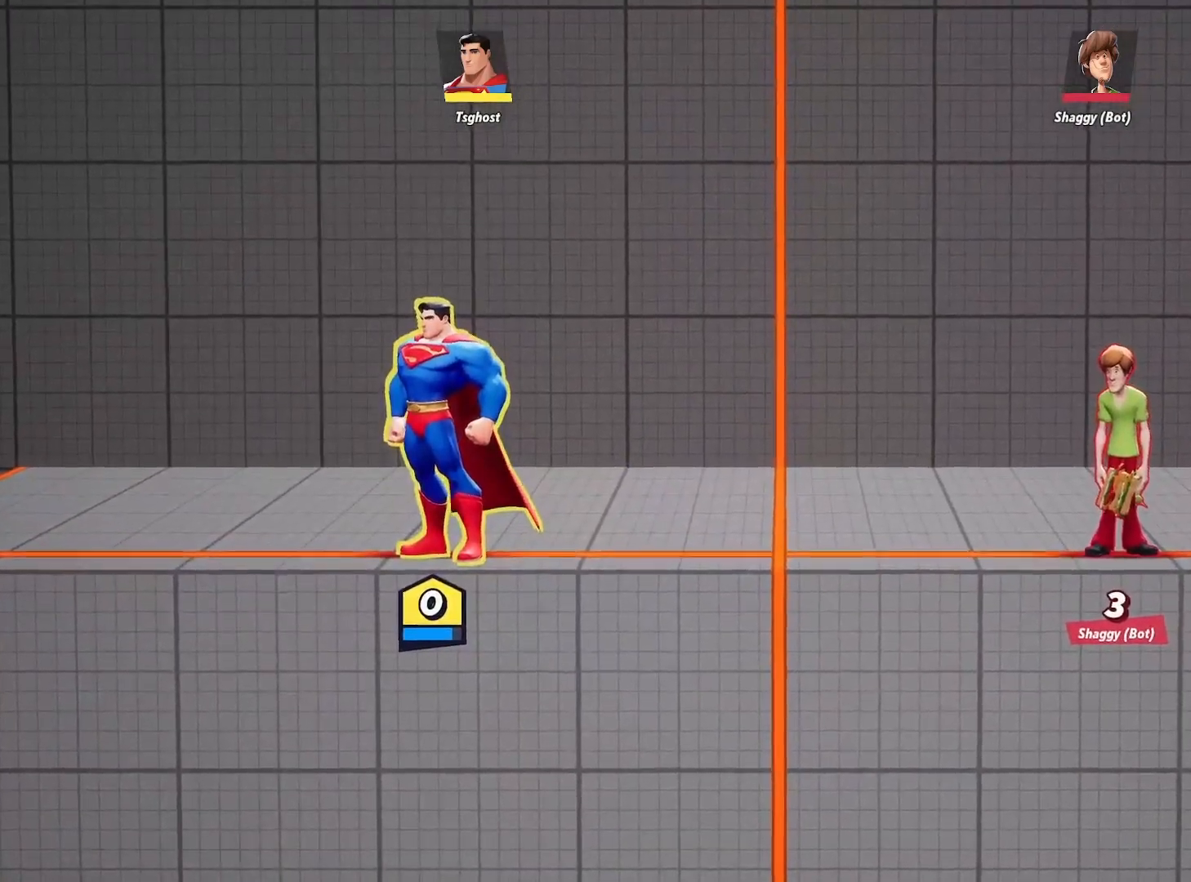
{"buttons": [], "left_stick": "left", "right_stick": "center", "events": [[433, "left_stick", "left"]]}
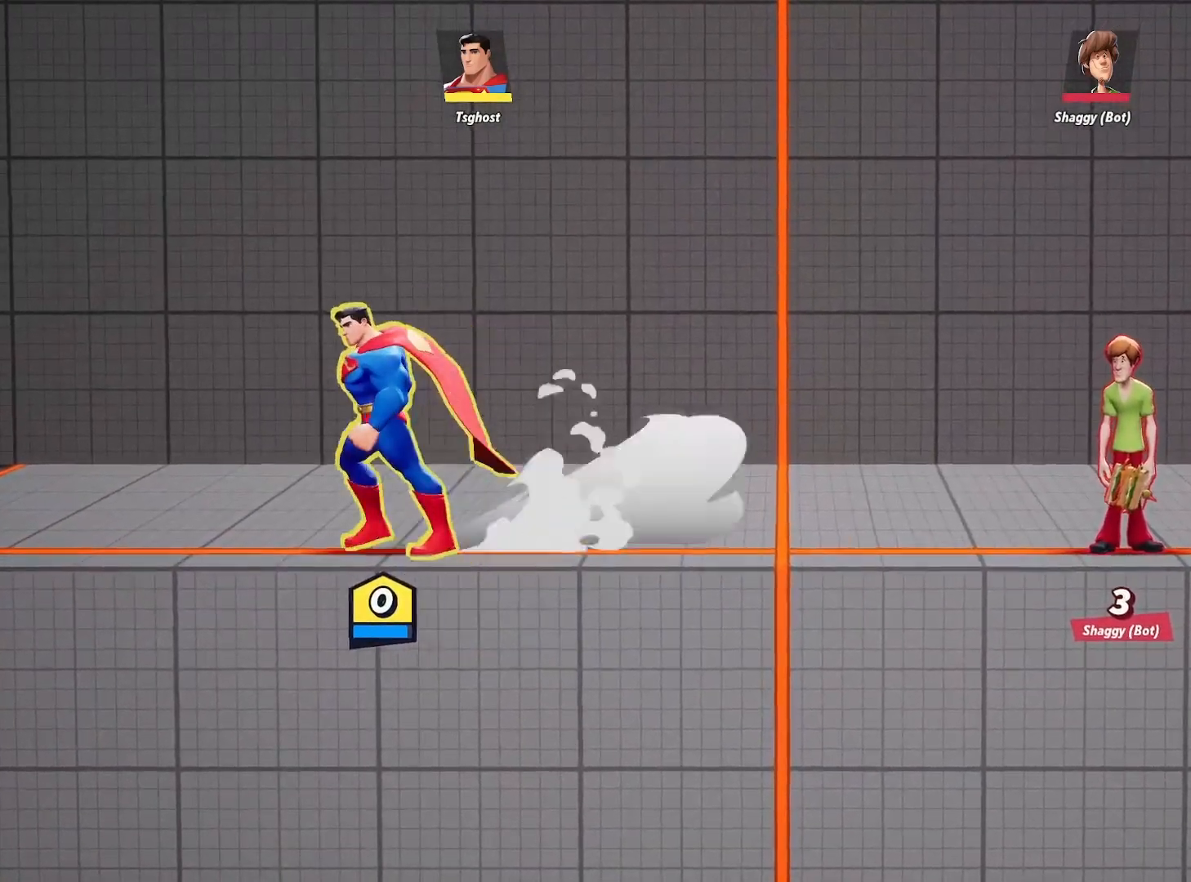
{"buttons": [], "left_stick": "left", "right_stick": "center", "events": []}
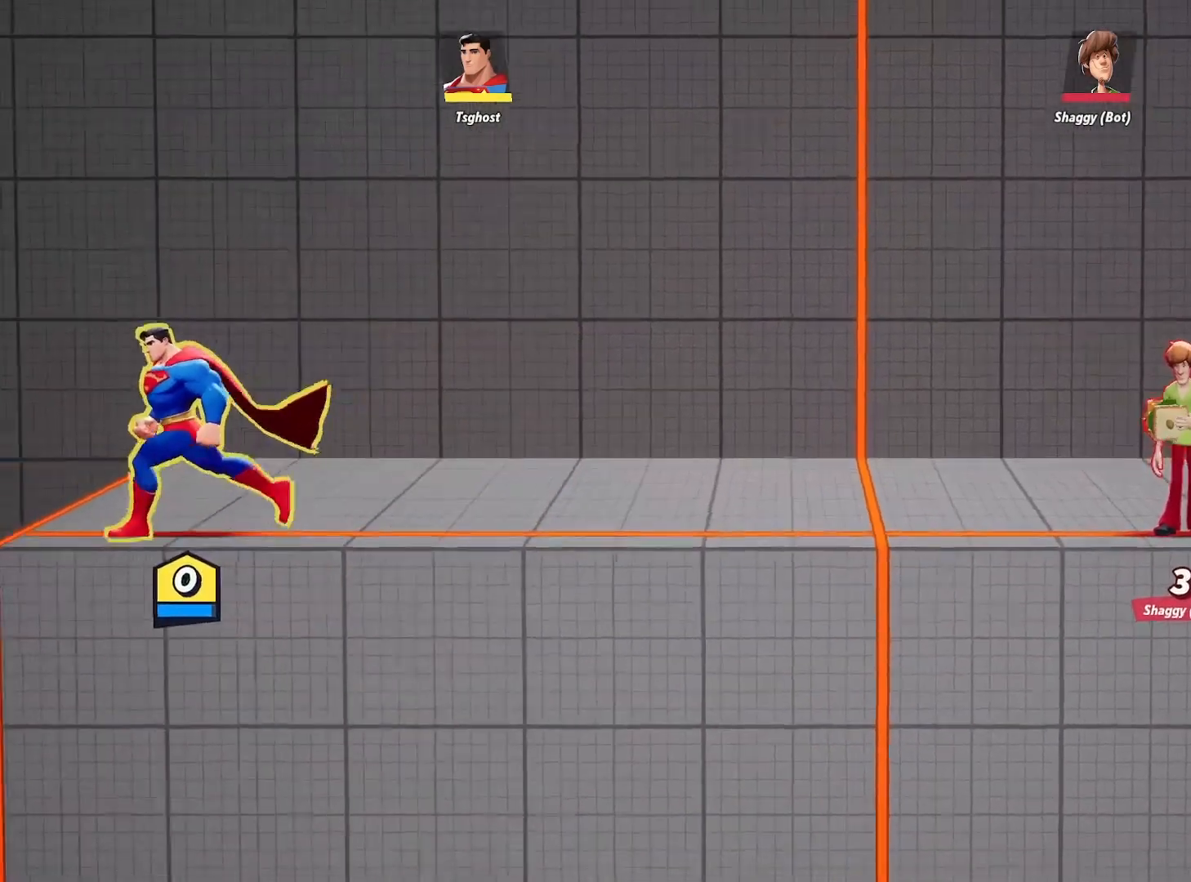
{"buttons": [], "left_stick": "left", "right_stick": "center", "events": [[133, "left_stick", "down-right"], [267, "left_stick", "center"], [467, "left_stick", "left"]]}
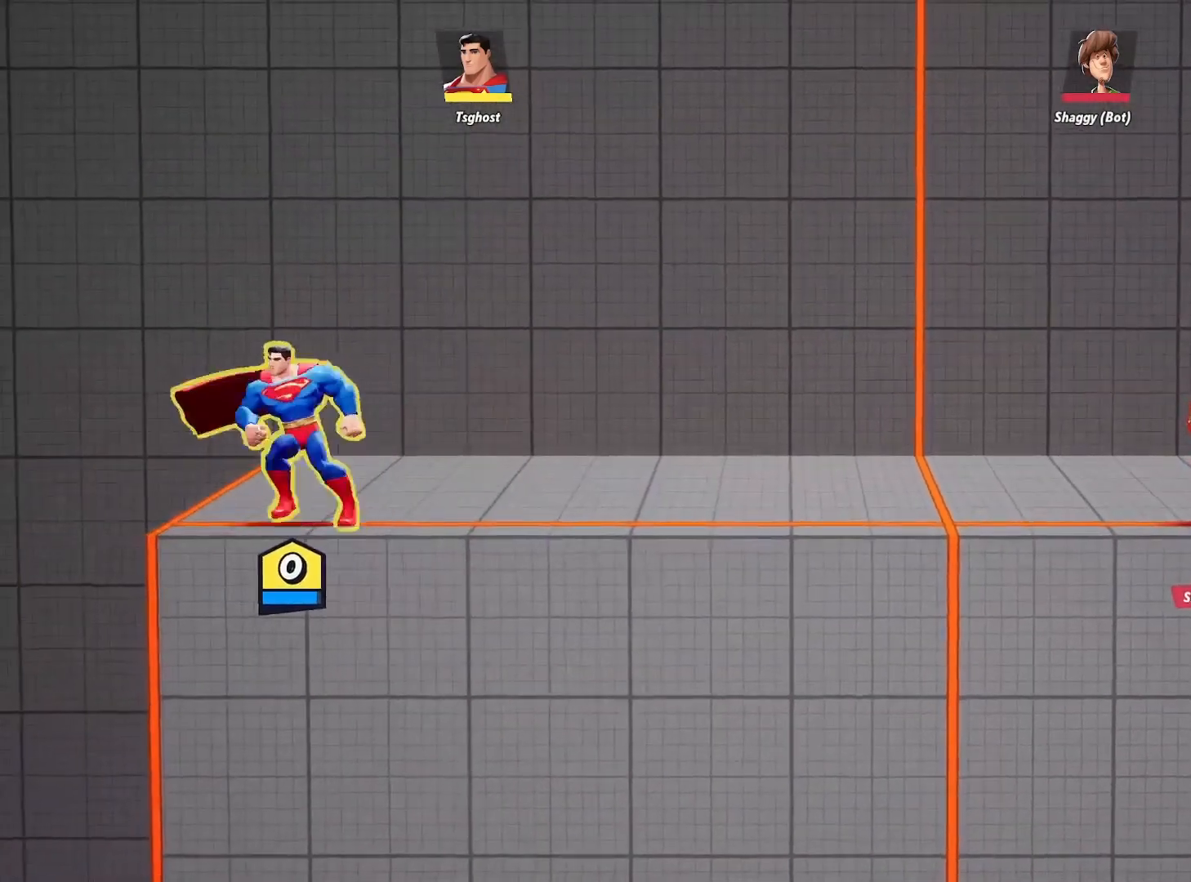
{"buttons": ["R2"], "left_stick": "down-right", "right_stick": "center", "events": [[83, "left_stick", "center"], [267, "left_stick", "down-right"], [350, "L2", "down"], [417, "R2", "down"], [483, "L2", "up"]]}
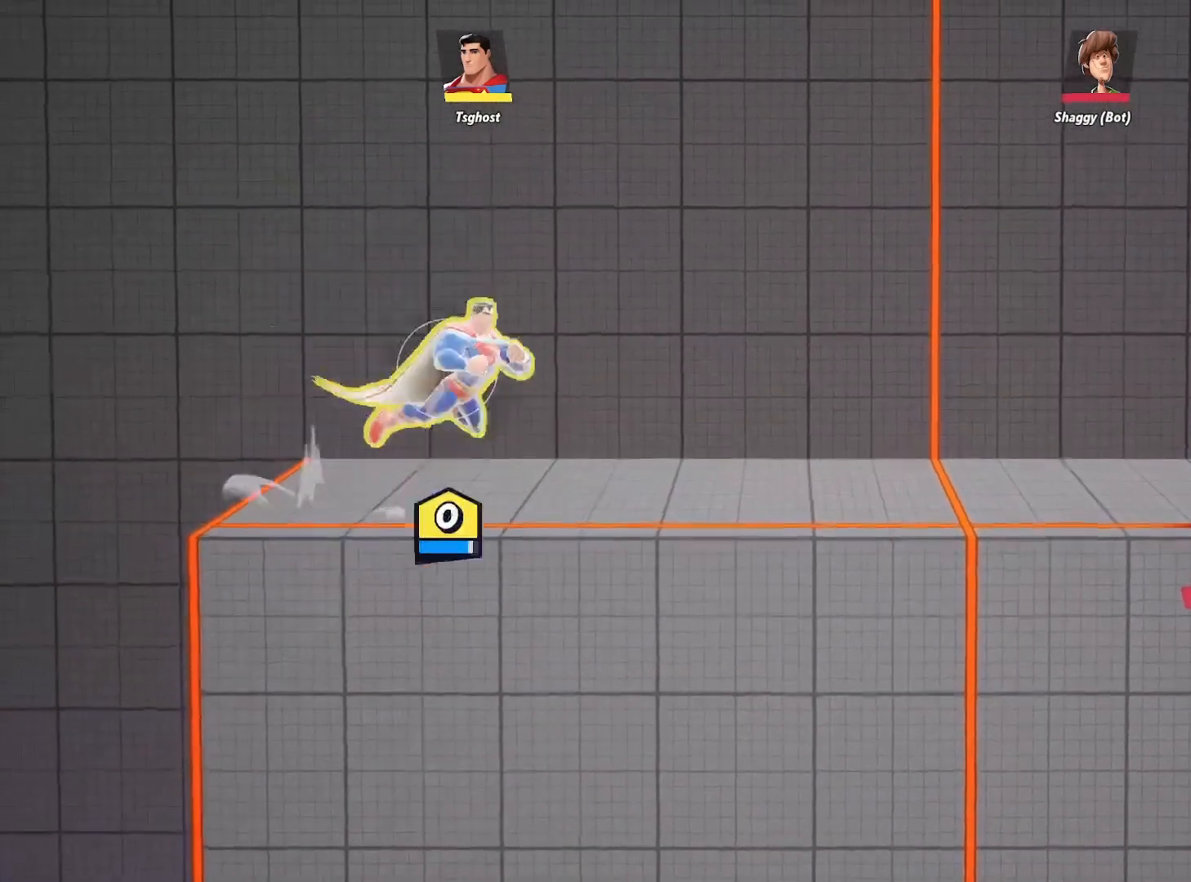
{"buttons": [], "left_stick": "down-right", "right_stick": "center", "events": [[17, "R2", "up"], [150, "L2", "down"], [233, "R2", "down"], [300, "L2", "up"], [317, "R2", "up"]]}
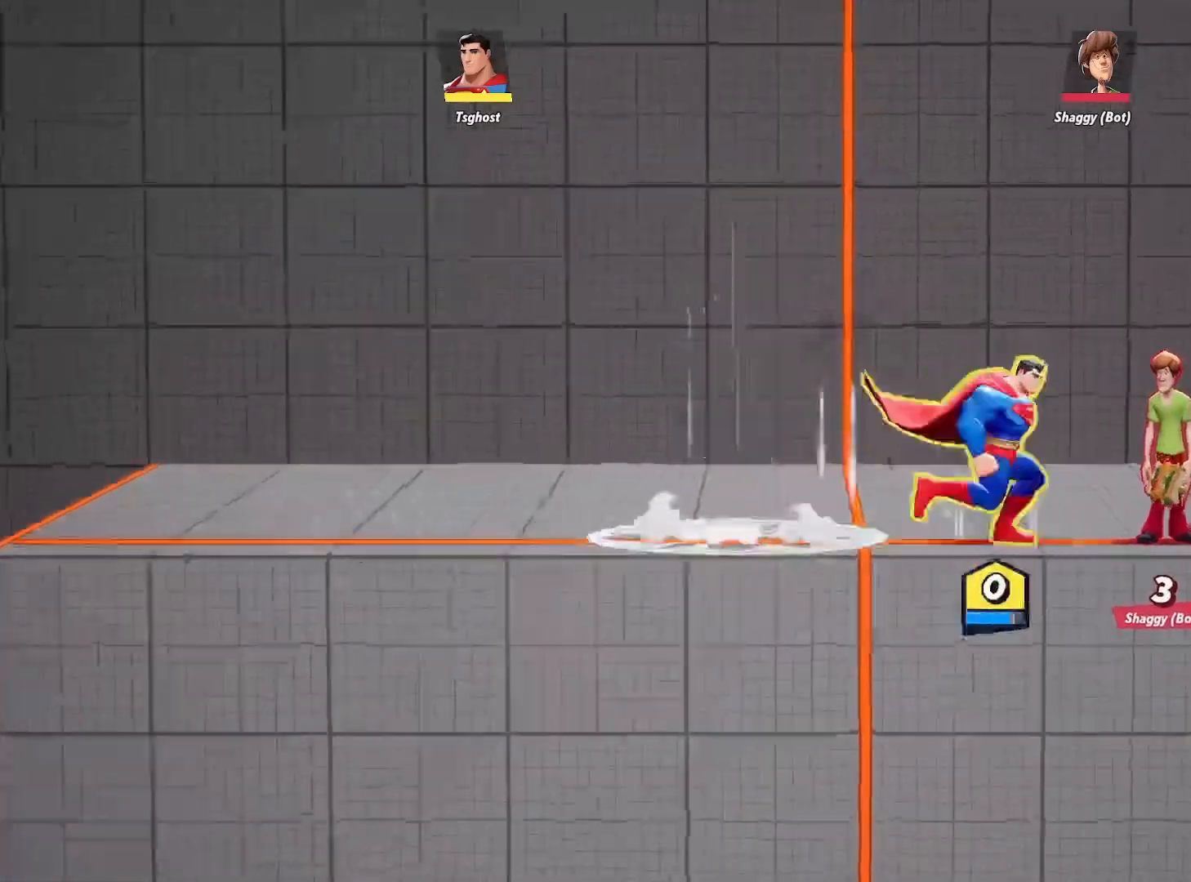
{"buttons": ["L2", "R2"], "left_stick": "down-right", "right_stick": "center", "events": [[17, "L2", "down"], [117, "R2", "down"], [150, "L2", "up"], [217, "R2", "up"], [400, "L2", "down"], [483, "R2", "down"]]}
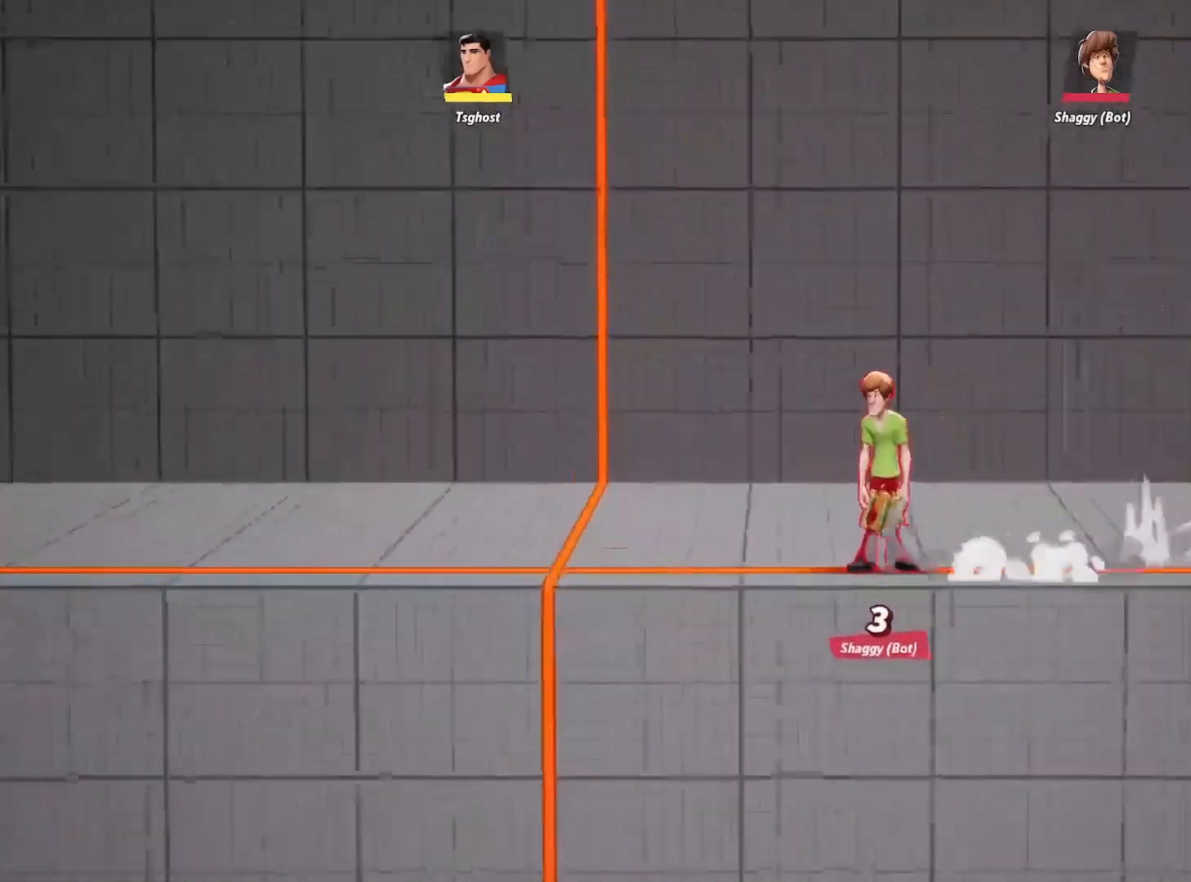
{"buttons": ["L2"], "left_stick": "left", "right_stick": "center", "events": [[17, "L2", "up"], [83, "R2", "up"], [367, "left_stick", "left"], [450, "L2", "down"]]}
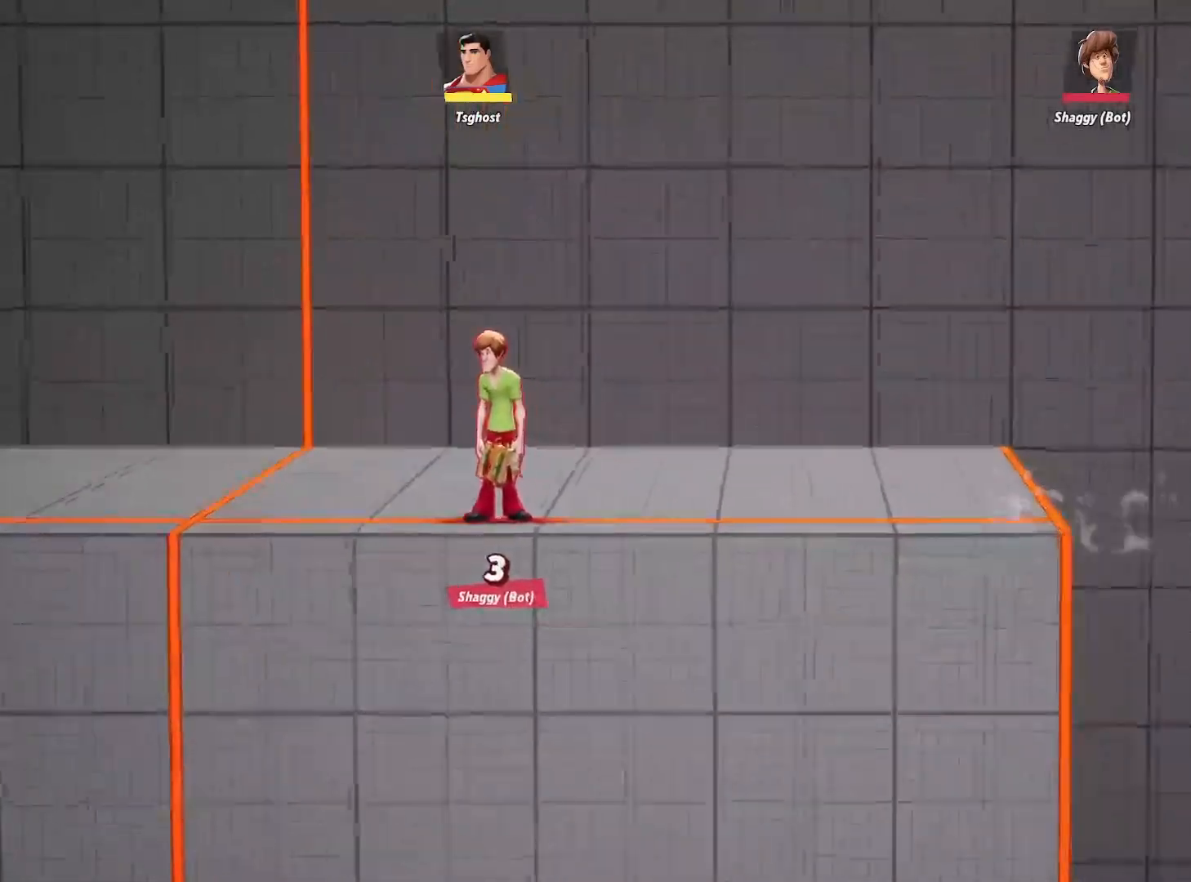
{"buttons": [], "left_stick": "down-left", "right_stick": "center", "events": [[300, "L2", "up"], [417, "left_stick", "down-left"]]}
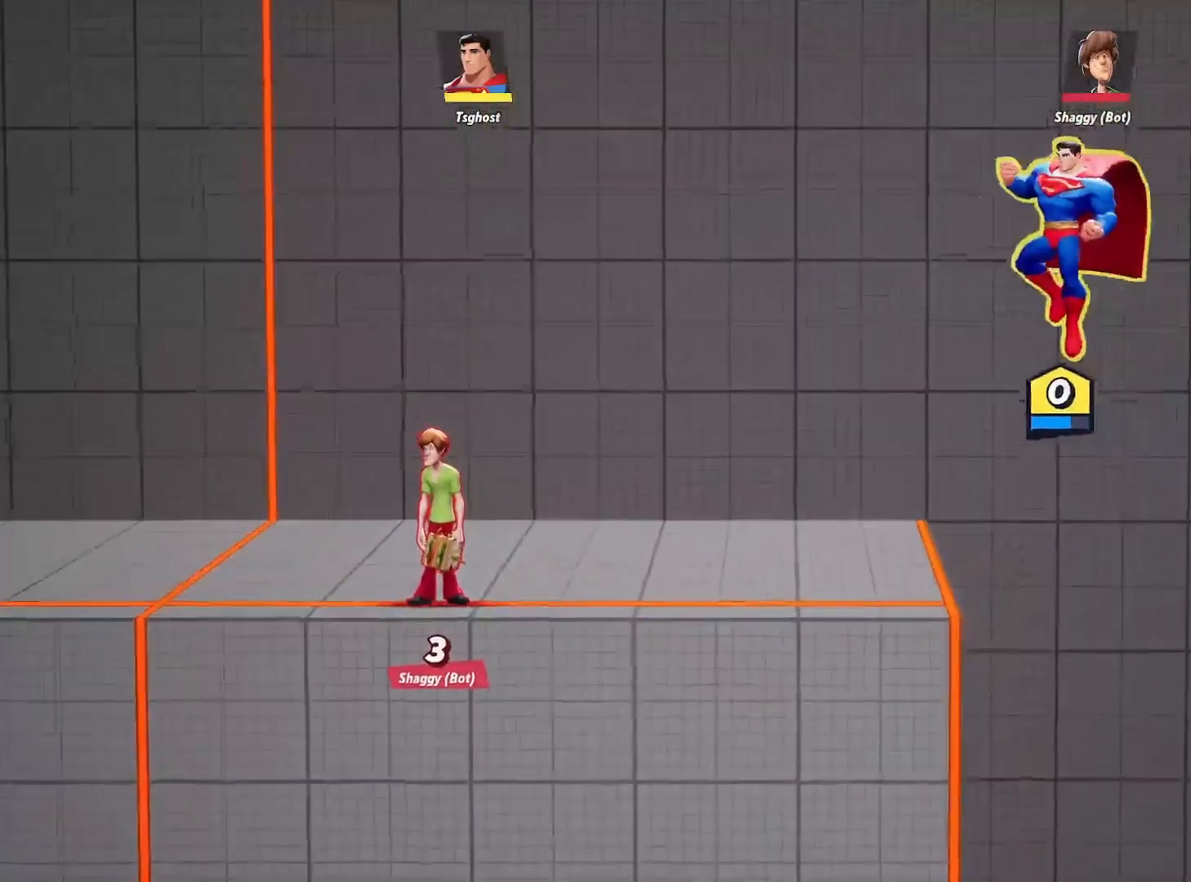
{"buttons": [], "left_stick": "center", "right_stick": "center", "events": [[17, "left_stick", "center"], [250, "SELECT", "down"], [383, "SELECT", "up"]]}
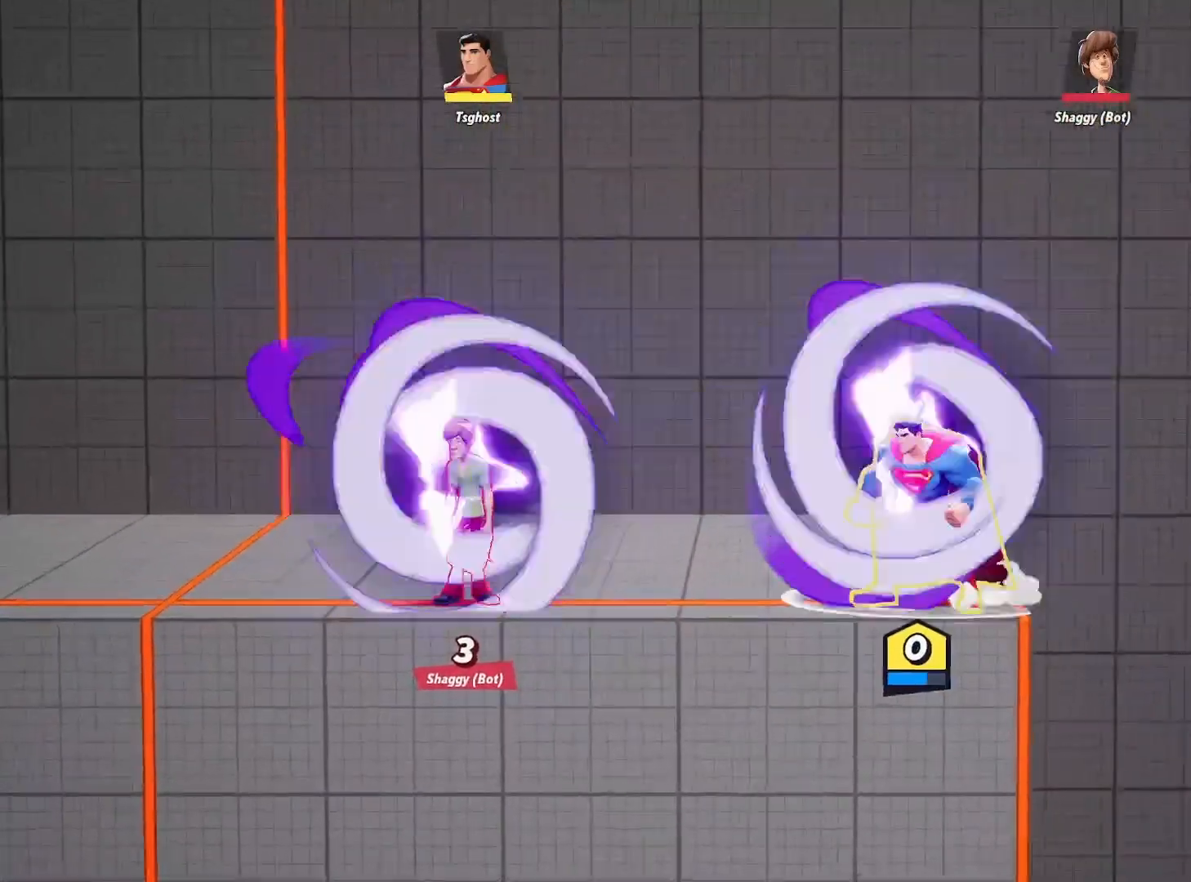
{"buttons": [], "left_stick": "center", "right_stick": "center", "events": []}
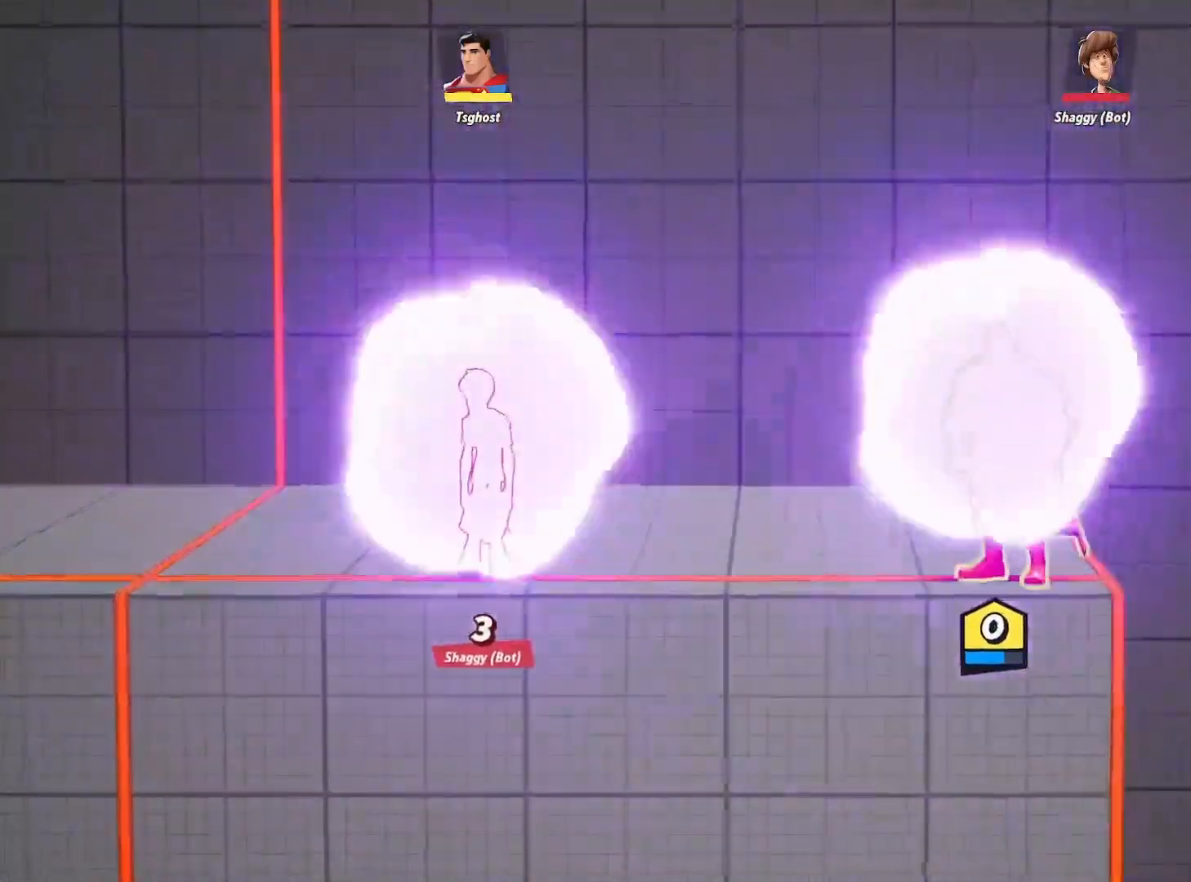
{"buttons": [], "left_stick": "left", "right_stick": "center", "events": [[217, "left_stick", "left"]]}
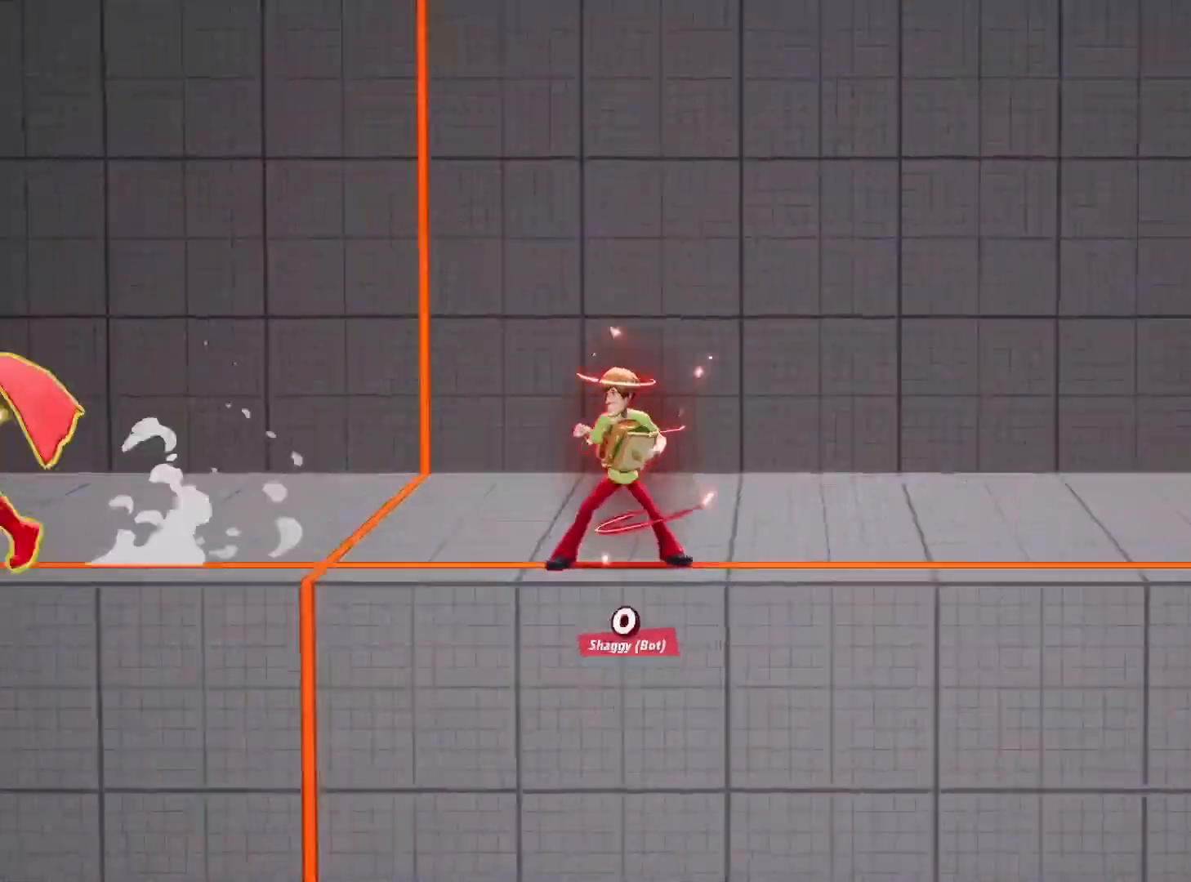
{"buttons": [], "left_stick": "center", "right_stick": "center", "events": [[400, "left_stick", "center"]]}
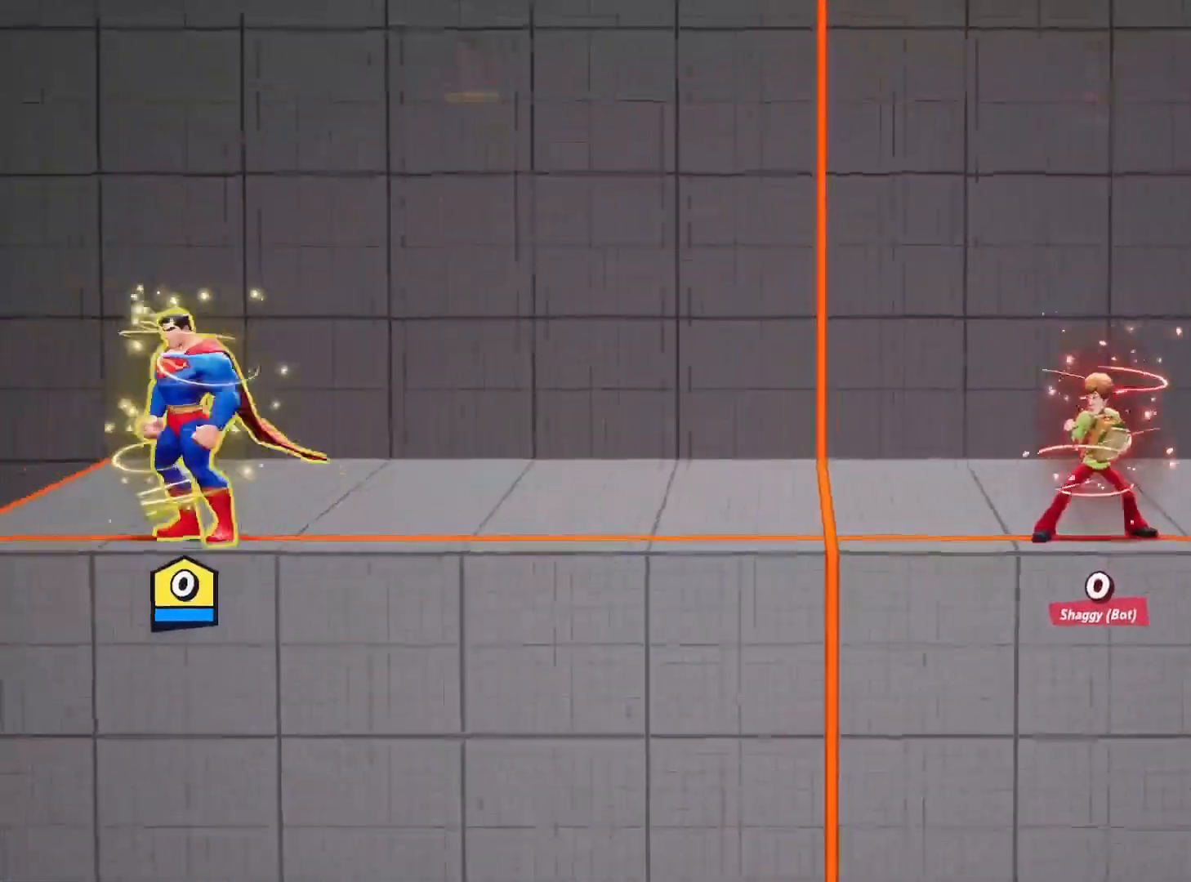
{"buttons": [], "left_stick": "down-right", "right_stick": "center", "events": [[117, "left_stick", "left"], [483, "left_stick", "down-right"]]}
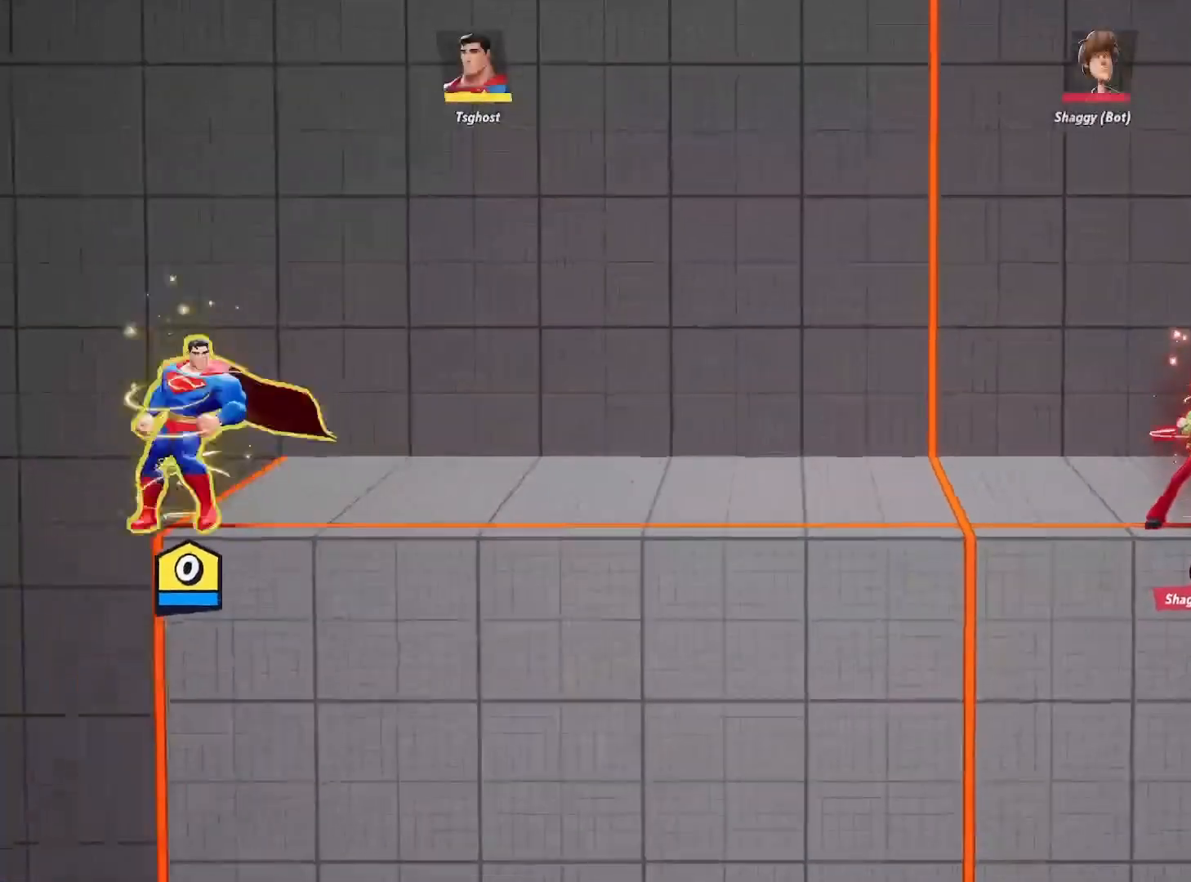
{"buttons": ["L2", "R2"], "left_stick": "down-right", "right_stick": "center", "events": [[67, "L2", "down"], [150, "R2", "down"], [200, "L2", "up"], [250, "R2", "up"], [417, "L2", "down"], [467, "R2", "down"]]}
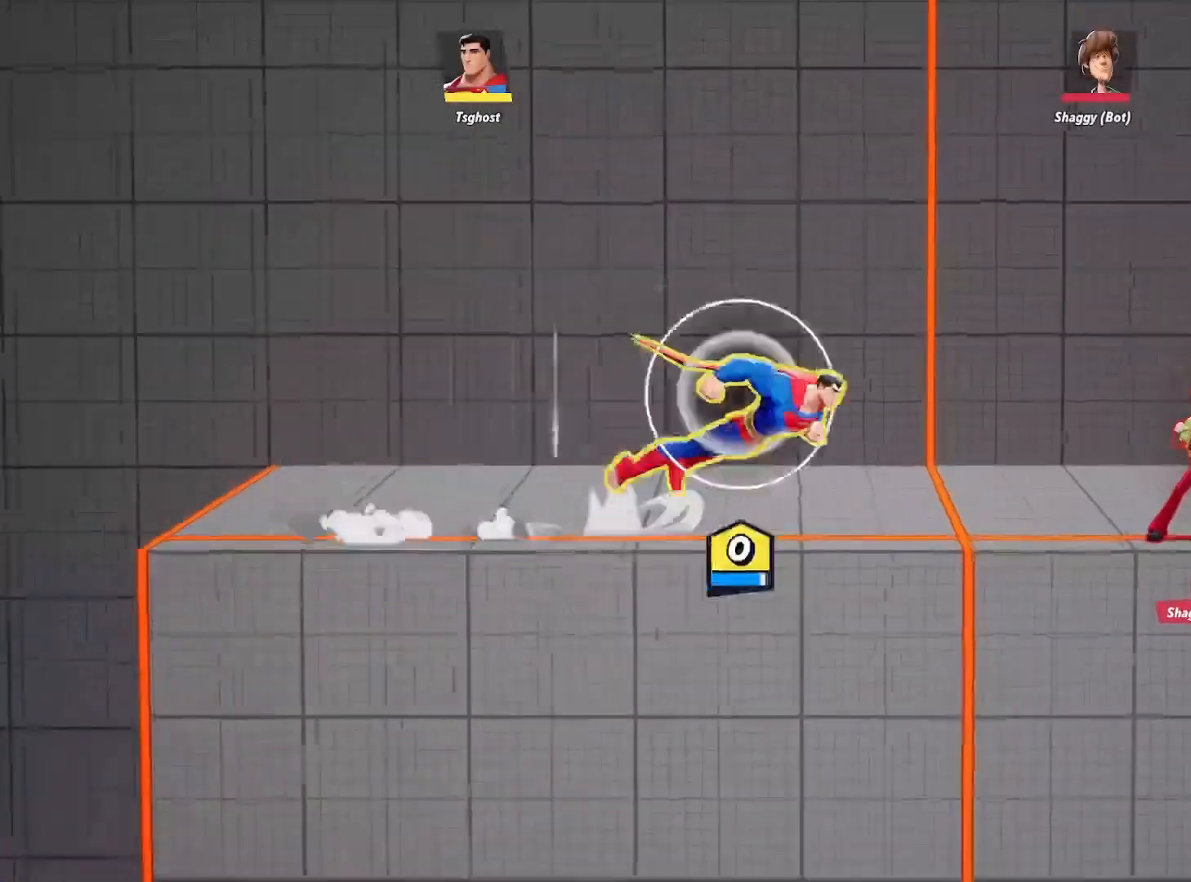
{"buttons": [], "left_stick": "down-right", "right_stick": "center", "events": [[50, "L2", "up"], [67, "R2", "up"], [250, "L2", "down"], [300, "R2", "down"], [367, "L2", "up"], [383, "R2", "up"]]}
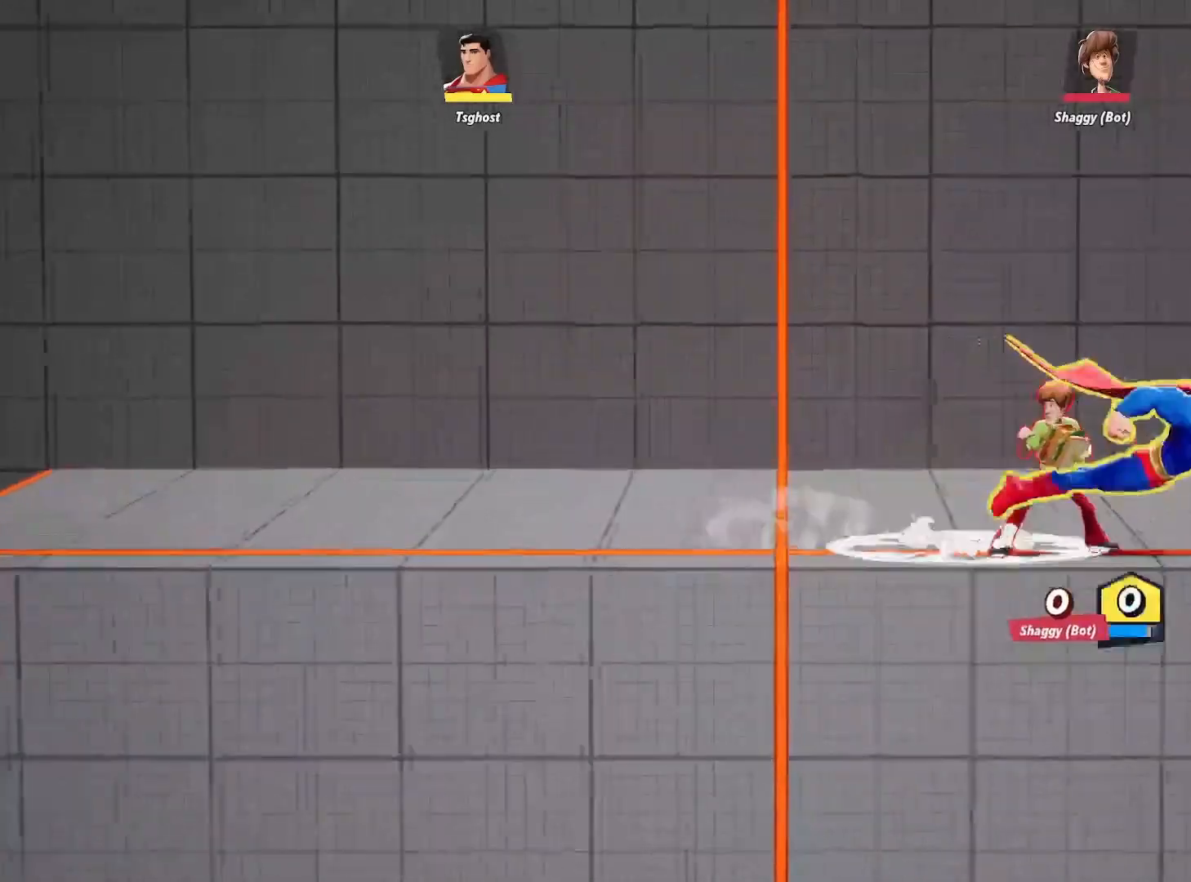
{"buttons": [], "left_stick": "center", "right_stick": "center", "events": [[117, "L2", "down"], [133, "R2", "down"], [233, "L2", "up"], [250, "R2", "up"], [433, "left_stick", "center"]]}
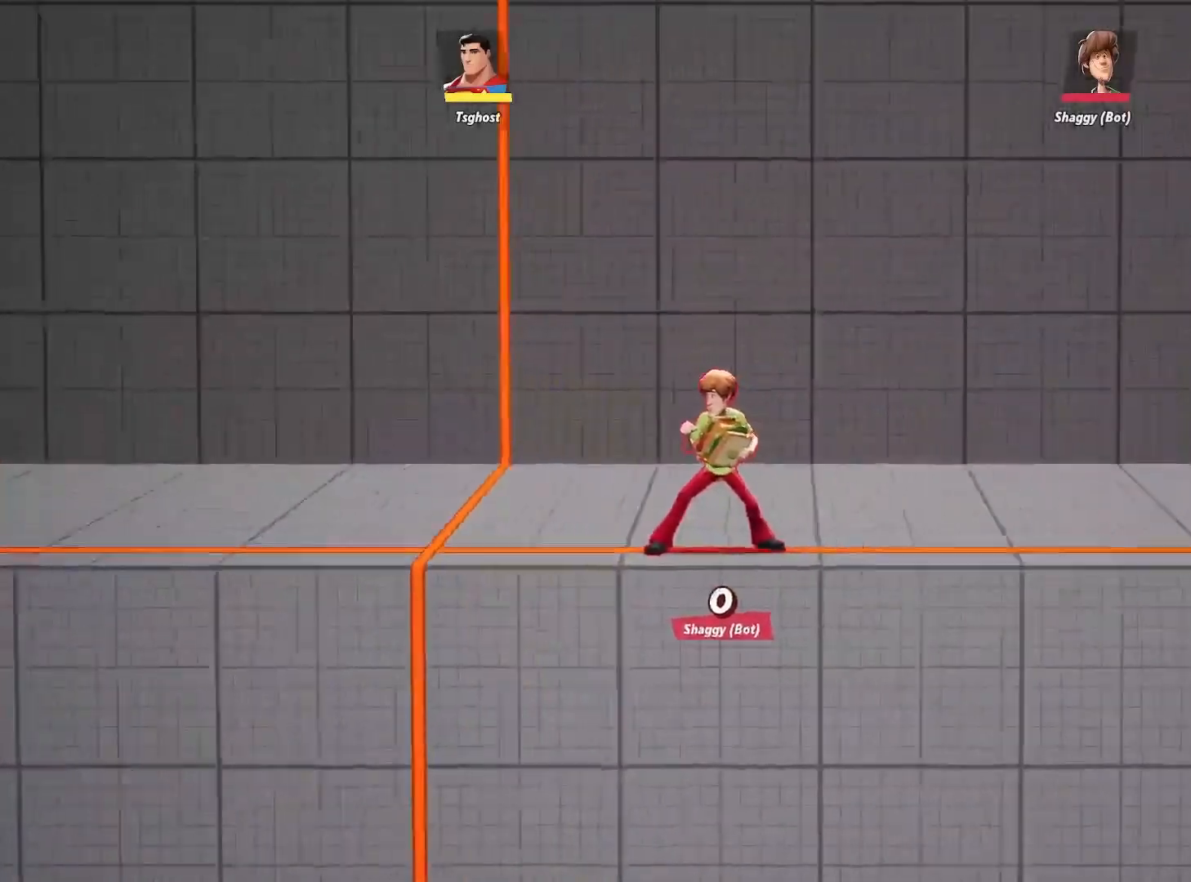
{"buttons": ["L2"], "left_stick": "left", "right_stick": "center", "events": [[83, "left_stick", "left"], [300, "left_stick", "center"], [400, "L2", "down"], [400, "left_stick", "left"]]}
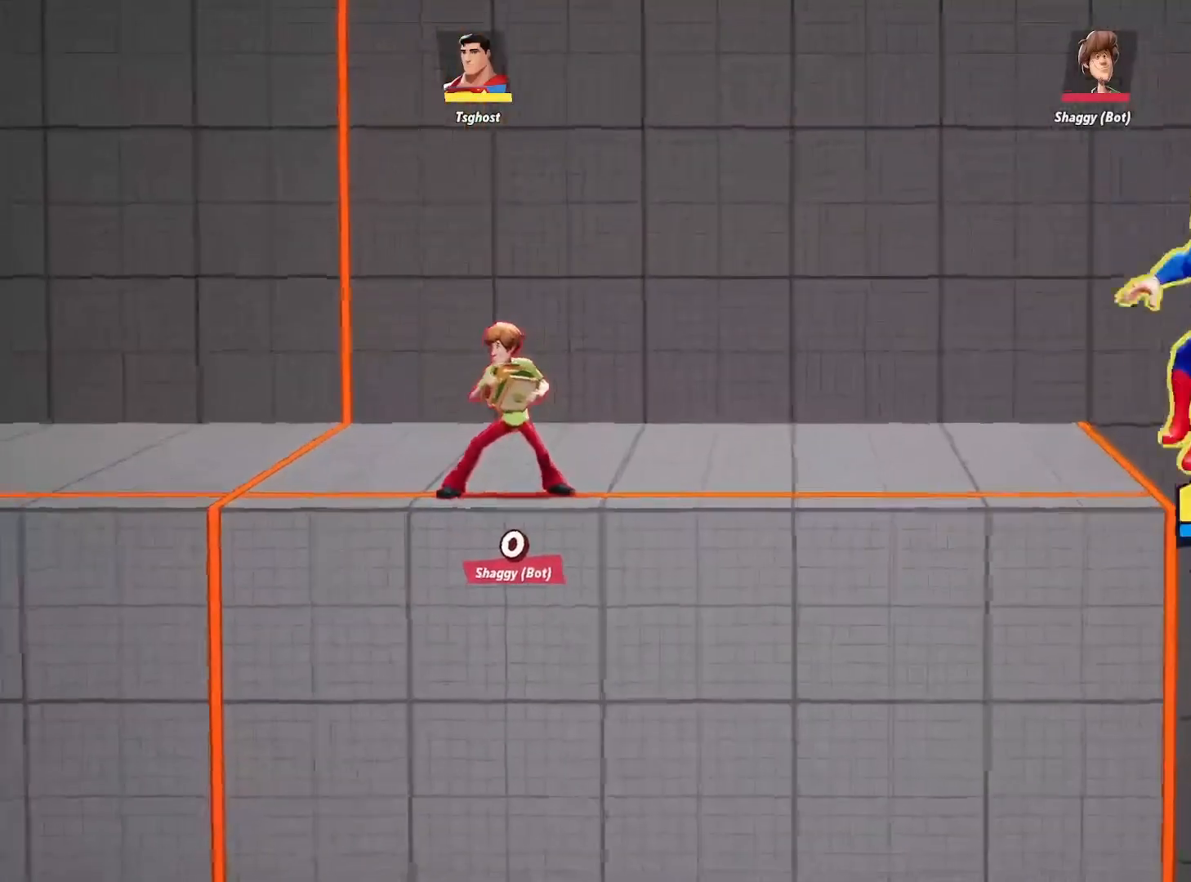
{"buttons": [], "left_stick": "center", "right_stick": "center"}